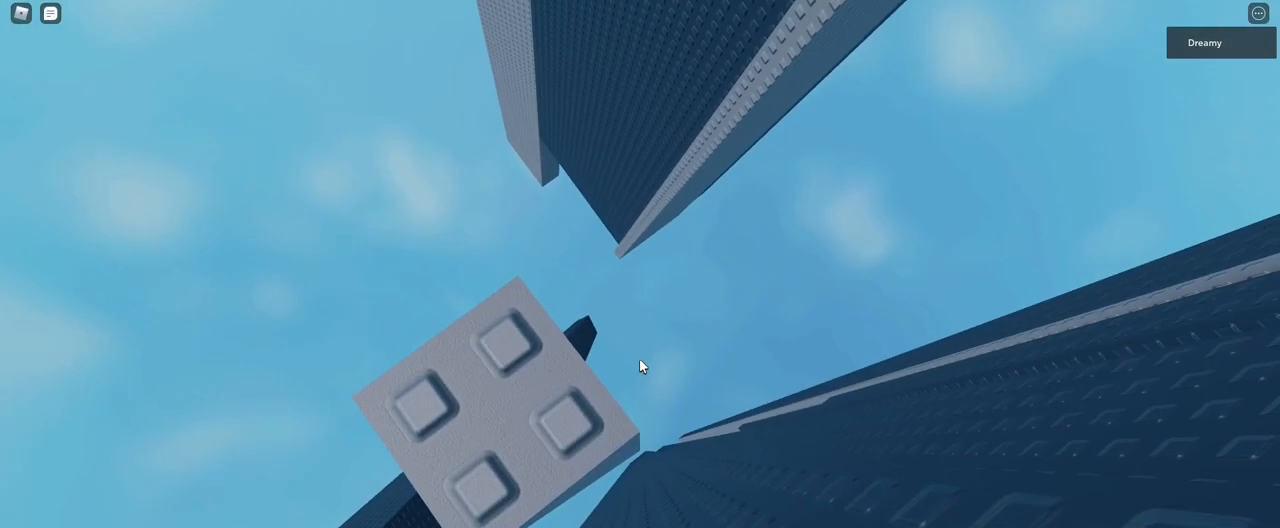
Gameplay with keyboard and mouse; each line is a JSON object with the keys and mouse buttons held at the frame after it. "events" lists presses ("down") and releases ("up") of "a", "ctrl", "d", "e", "q", "s", "shift", "space", "w", "mouse_left", "mouse_wheel", "mouse_right", "mouse_mb4" and "mouse_mb5" between this image and that frame as [ms after this image, input, new state], when the widget could be followed in between. "mouse_left", "mouse_wheel", "mouse_right", "mouse_mb4", "mouse_mb5" = the "left", "wheel", "right", "mb4", "mb5" buttons of the "mouse" list. No other keys are recorded. "wheel" means that the mouse wheel is clicked or scrolled. Mouse movement is not recorded.
{"keys": [], "mouse": [], "events": [[117, "w", "down"], [133, "w", "up"]]}
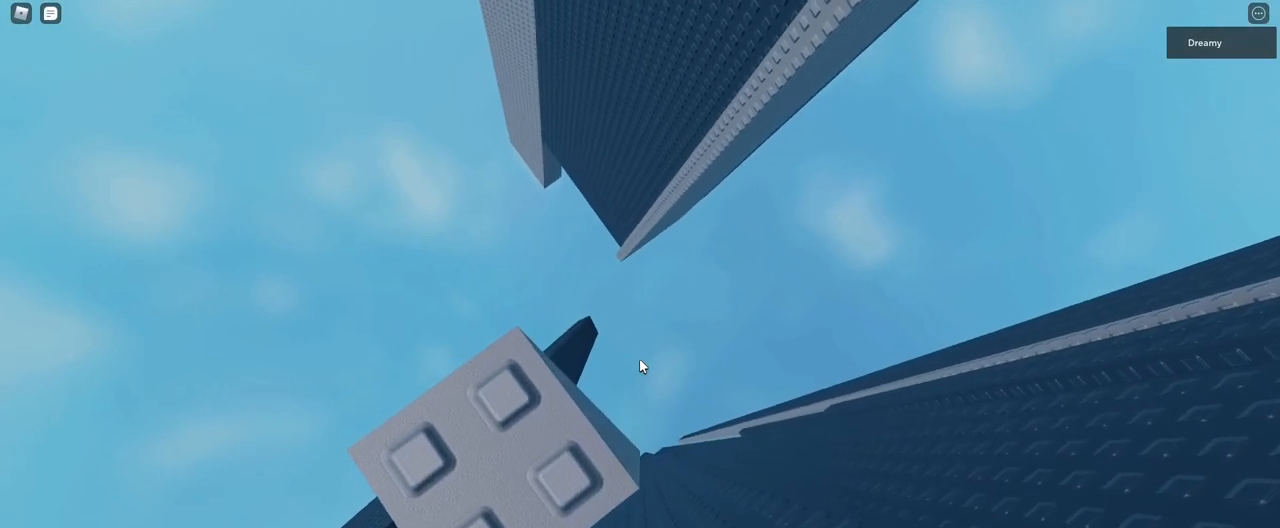
{"keys": ["d", "space"], "mouse": [], "events": [[333, "d", "down"], [483, "space", "down"]]}
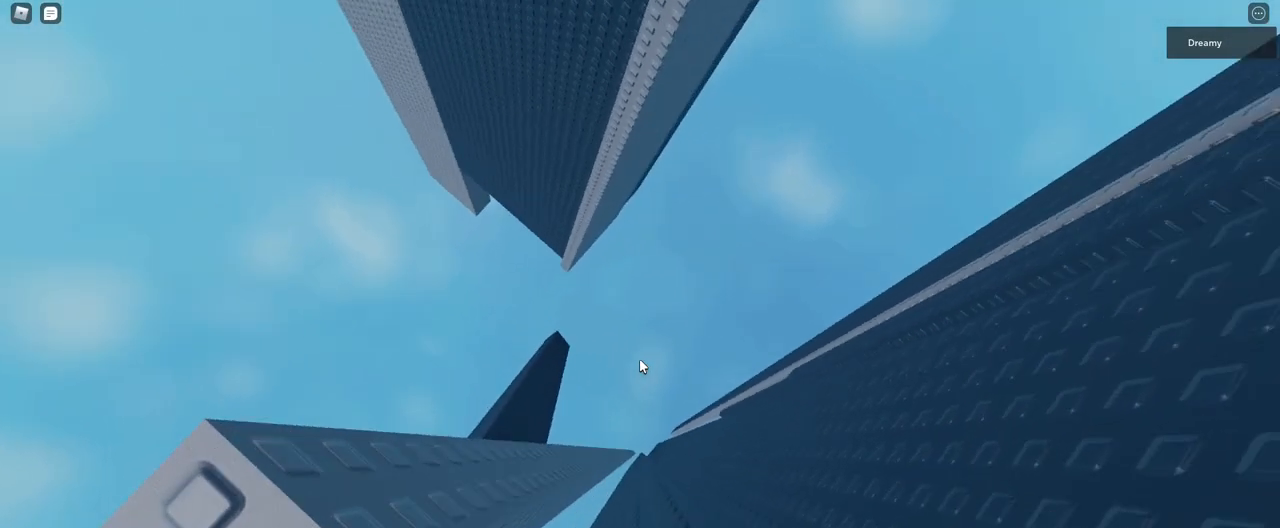
{"keys": ["d", "space"], "mouse": [], "events": []}
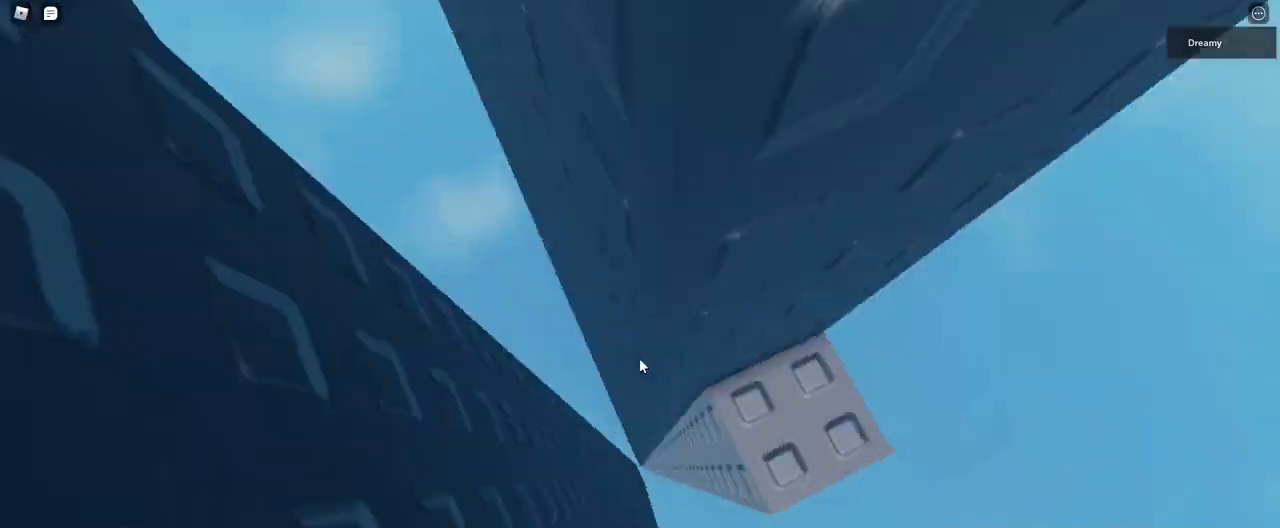
{"keys": ["a"], "mouse": [], "events": [[300, "d", "up"], [300, "space", "up"], [350, "a", "down"]]}
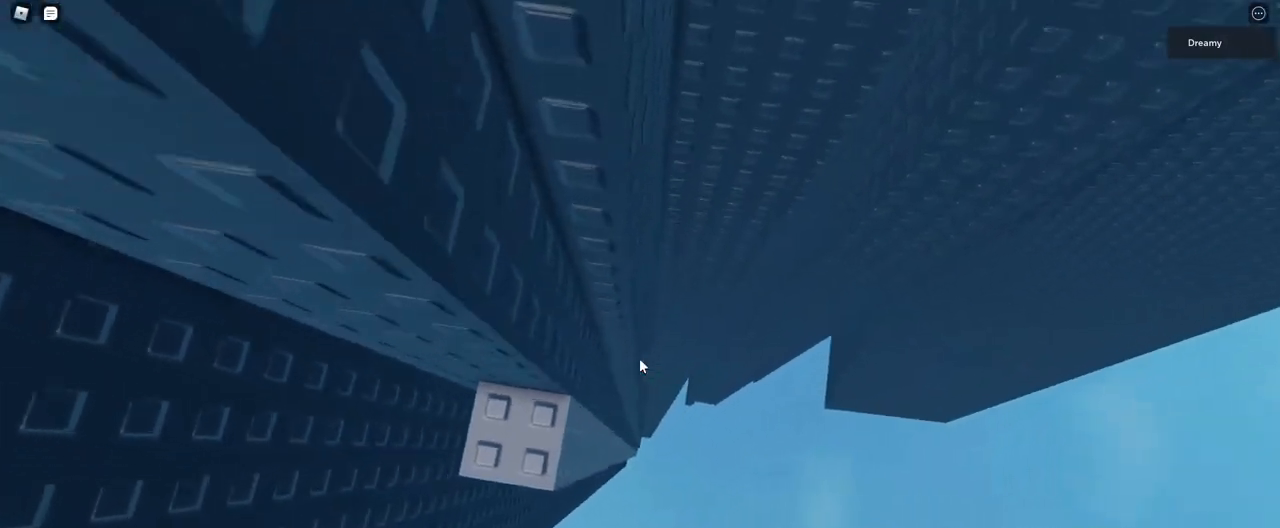
{"keys": [], "mouse": ["right"], "events": [[100, "a", "up"], [350, "w", "down"], [367, "d", "down"], [417, "d", "up"], [417, "w", "up"], [433, "mouse_right", "down"]]}
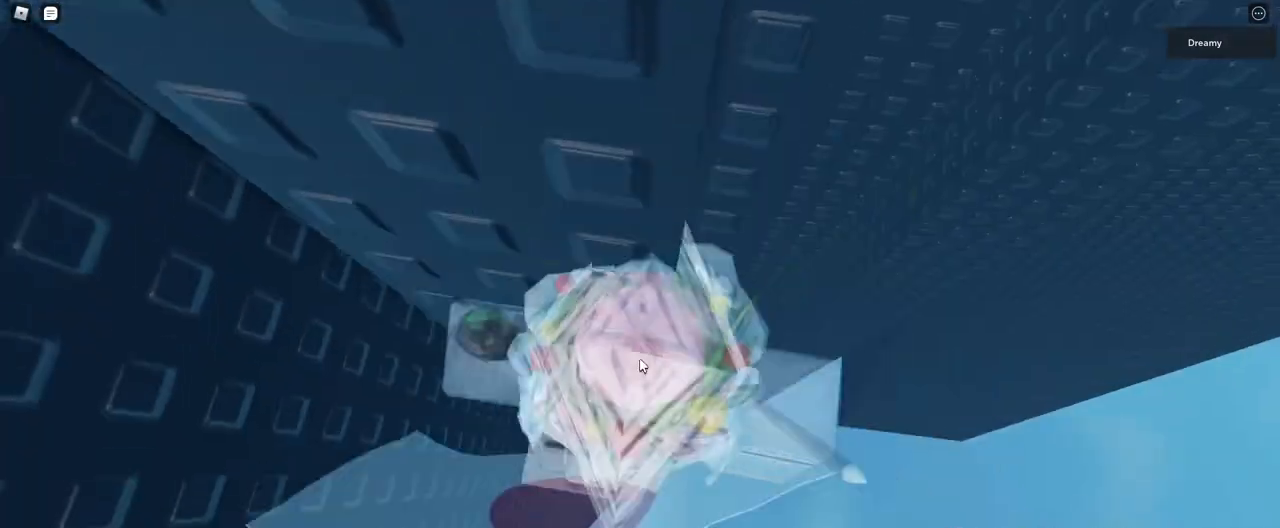
{"keys": [], "mouse": ["right"], "events": []}
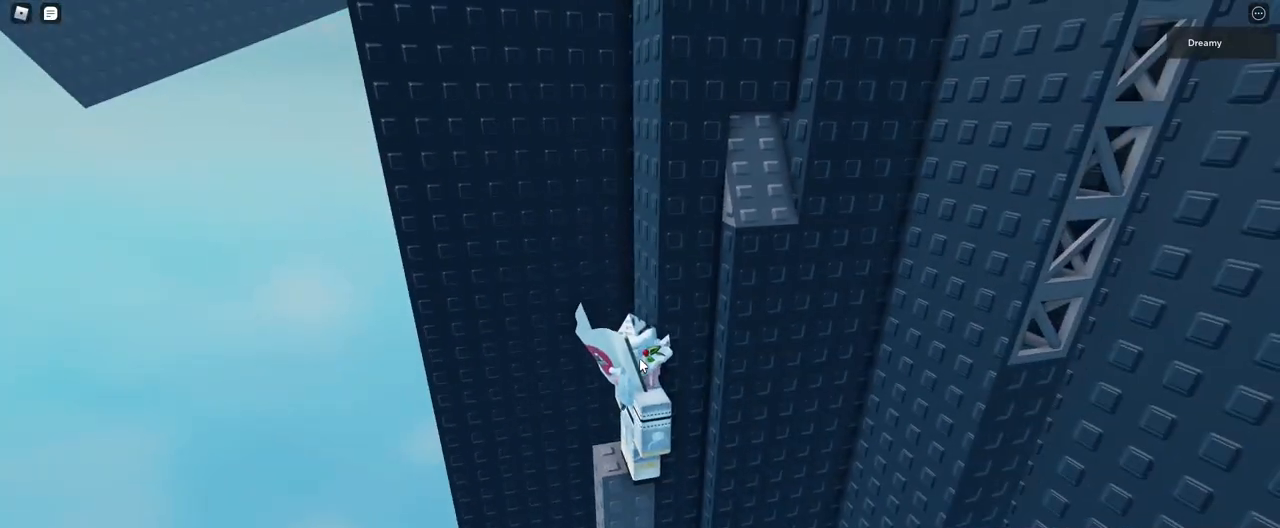
{"keys": [], "mouse": ["right"], "events": [[267, "shift", "down"], [317, "shift", "up"]]}
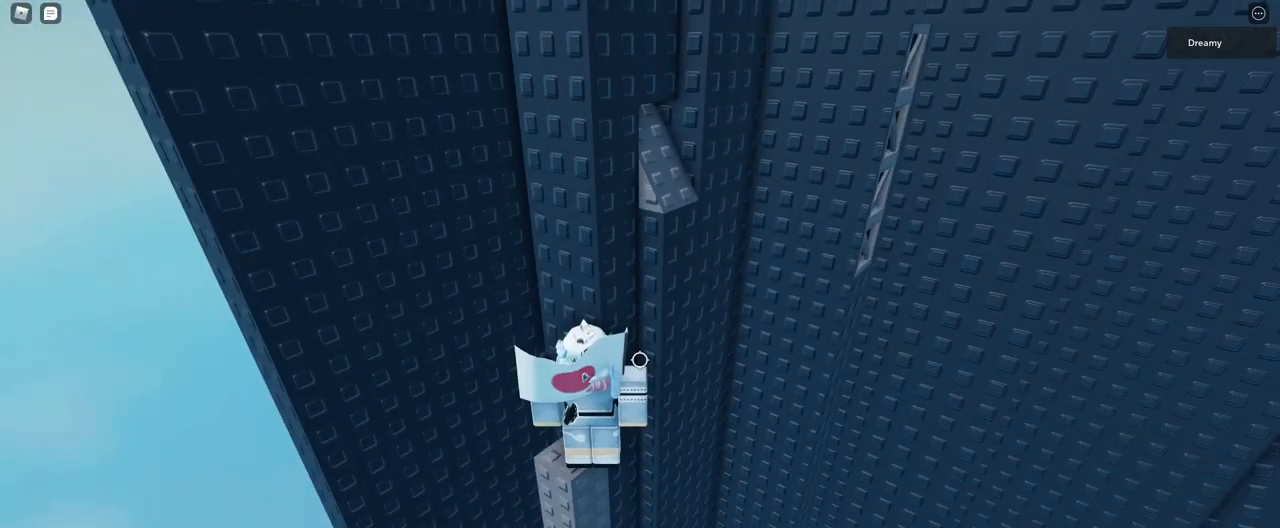
{"keys": [], "mouse": ["right"], "events": []}
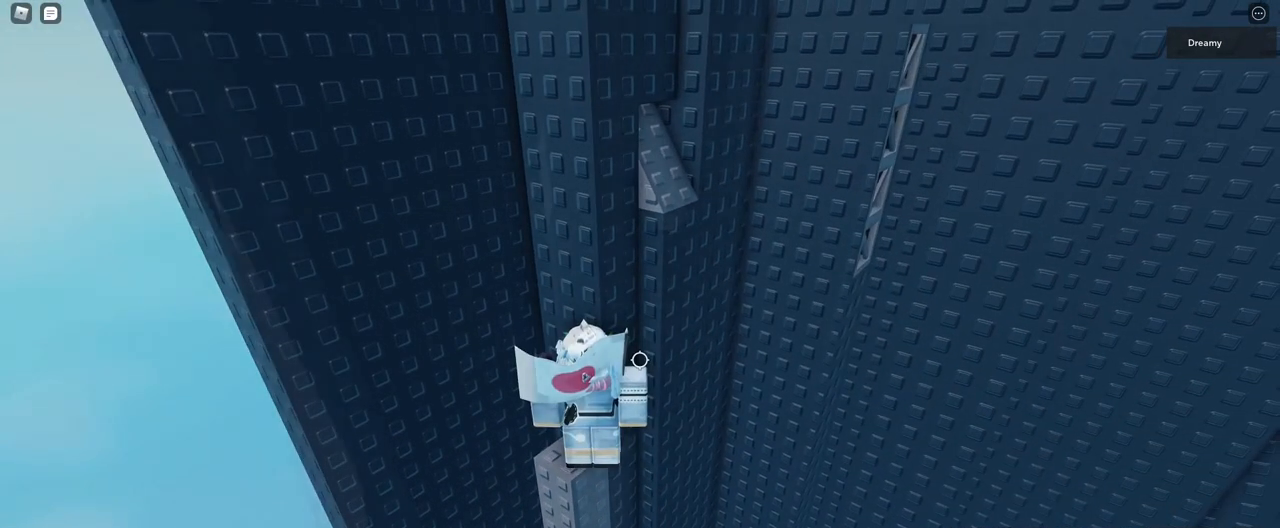
{"keys": ["w"], "mouse": ["right"], "events": [[50, "d", "down"], [133, "space", "down"], [200, "w", "down"], [267, "d", "up"], [267, "space", "up"]]}
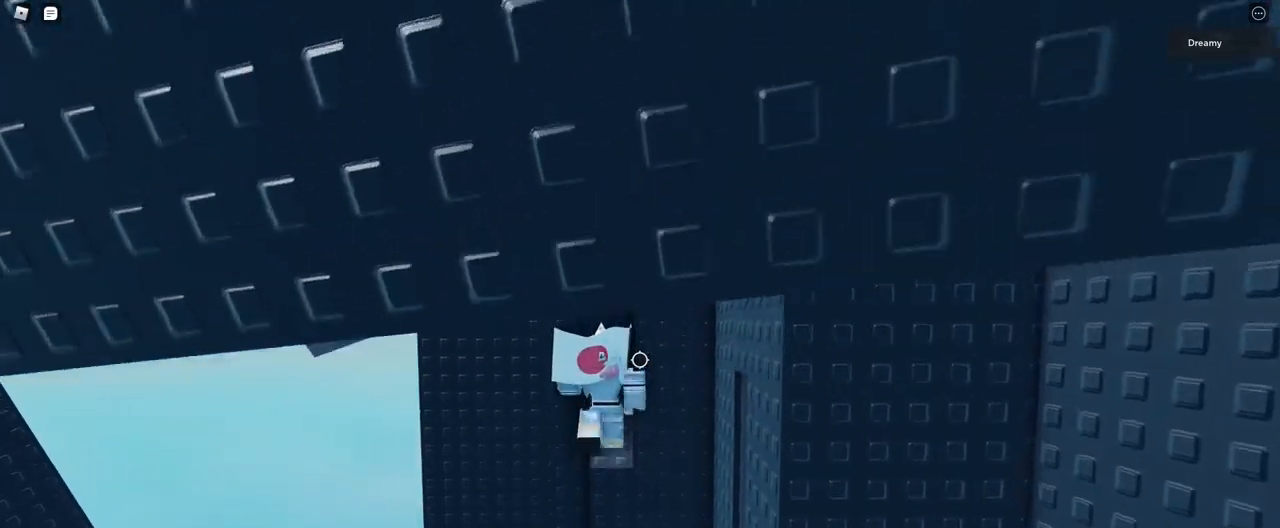
{"keys": [], "mouse": ["right"], "events": [[83, "d", "down"], [133, "mouse_wheel", "down"], [233, "d", "up"], [233, "mouse_wheel", "up"], [317, "w", "up"]]}
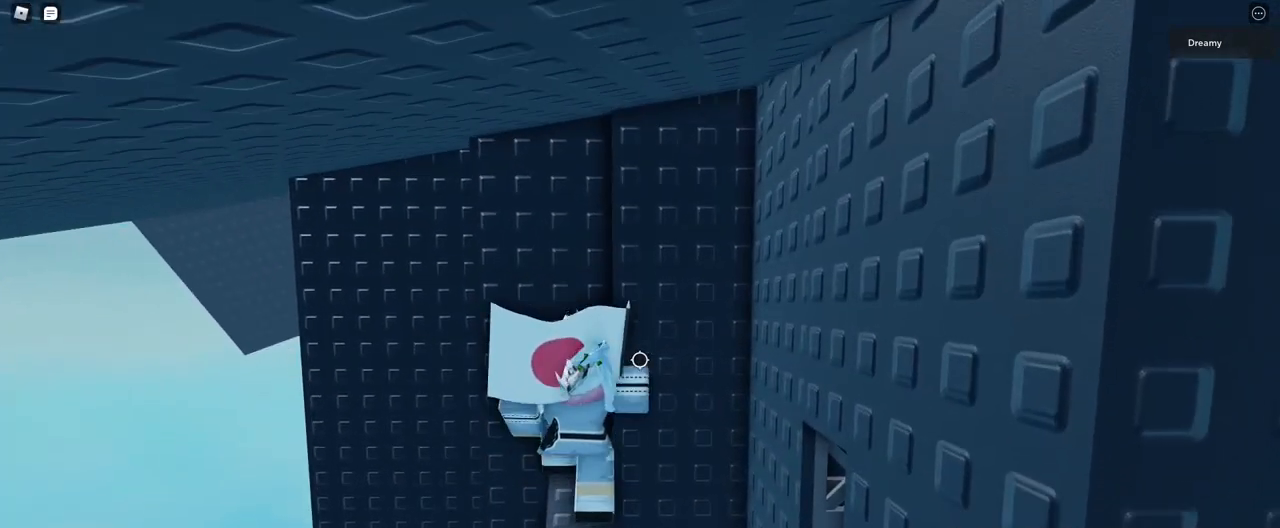
{"keys": ["d", "w"], "mouse": ["right"], "events": [[17, "mouse_right", "up"], [50, "shift", "down"], [117, "mouse_right", "down"], [133, "shift", "up"], [233, "d", "down"], [233, "space", "down"], [267, "shift", "down"], [300, "w", "down"], [333, "space", "up"], [400, "shift", "up"]]}
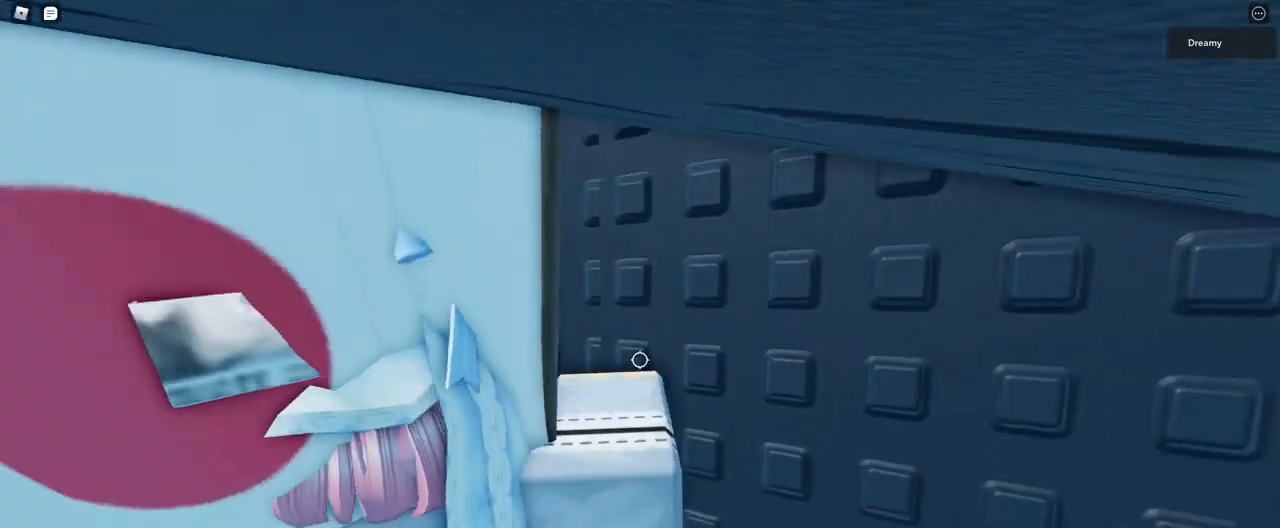
{"keys": ["d", "w"], "mouse": ["right"], "events": []}
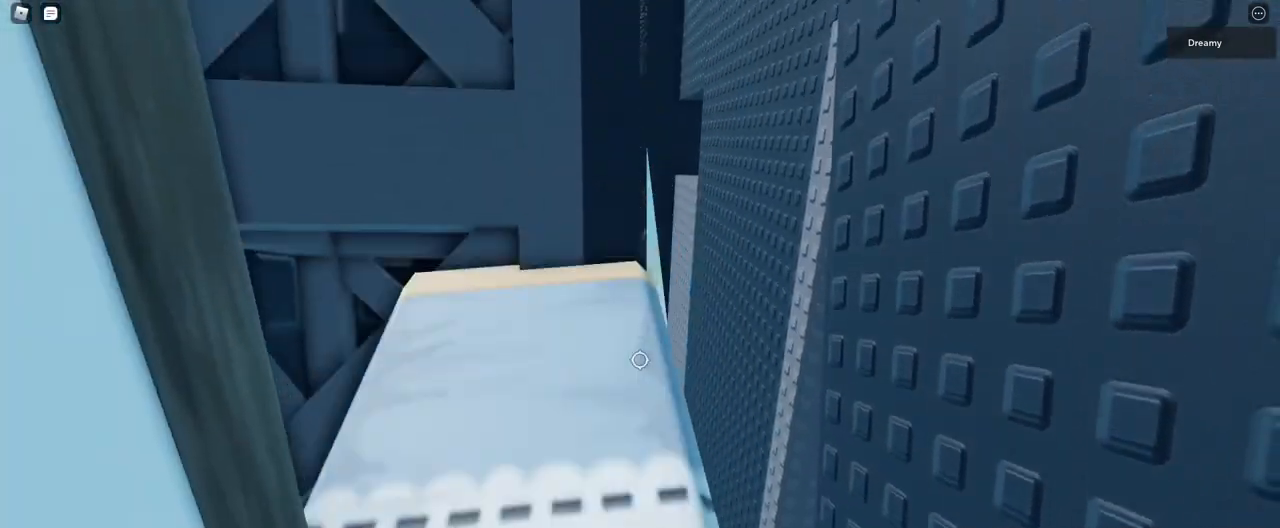
{"keys": ["d", "w"], "mouse": ["right"], "events": [[33, "d", "up"], [100, "mouse_wheel", "down"], [183, "d", "down"], [183, "mouse_wheel", "up"]]}
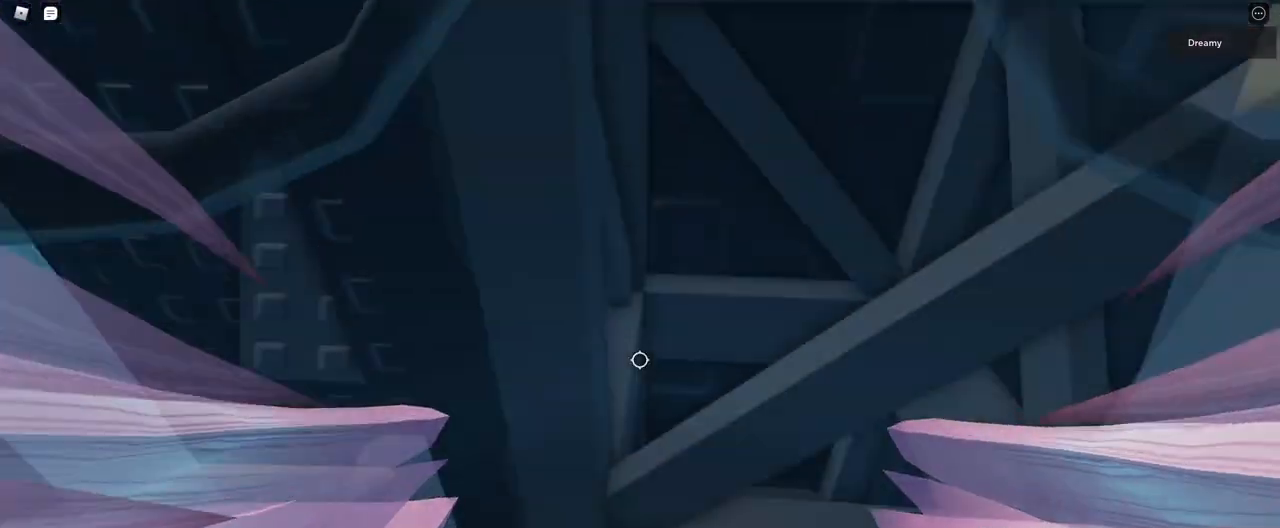
{"keys": ["d", "space"], "mouse": ["right"], "events": [[67, "mouse_wheel", "down"], [83, "mouse_wheel", "up"], [83, "w", "up"], [117, "mouse_wheel", "down"], [133, "mouse_wheel", "up"], [133, "space", "down"]]}
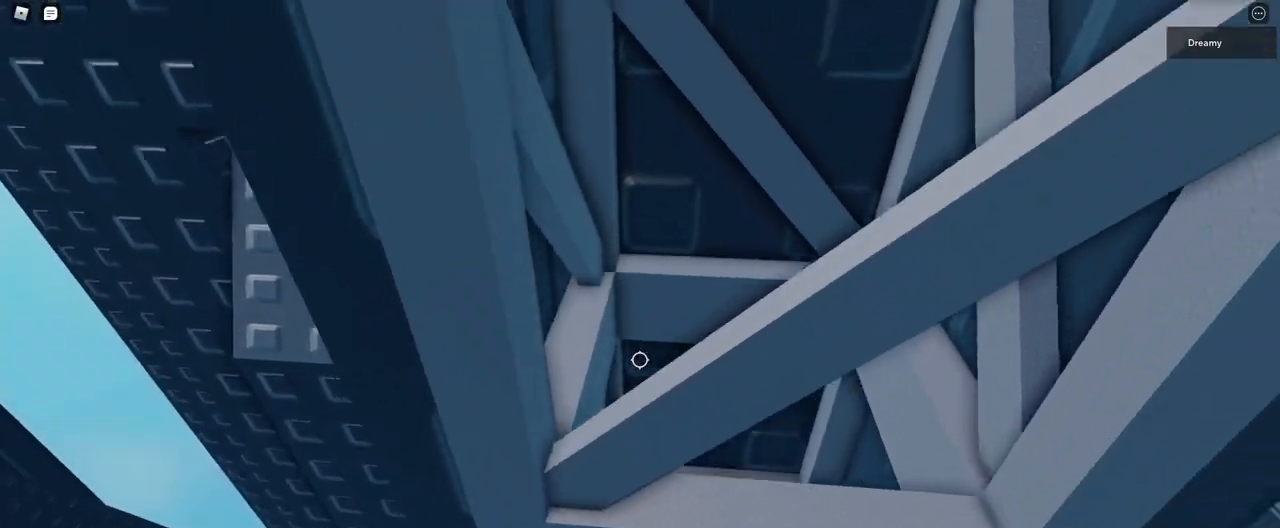
{"keys": ["w"], "mouse": ["right"], "events": [[250, "w", "down"], [317, "space", "up"], [383, "w", "up"], [400, "d", "up"], [467, "w", "down"]]}
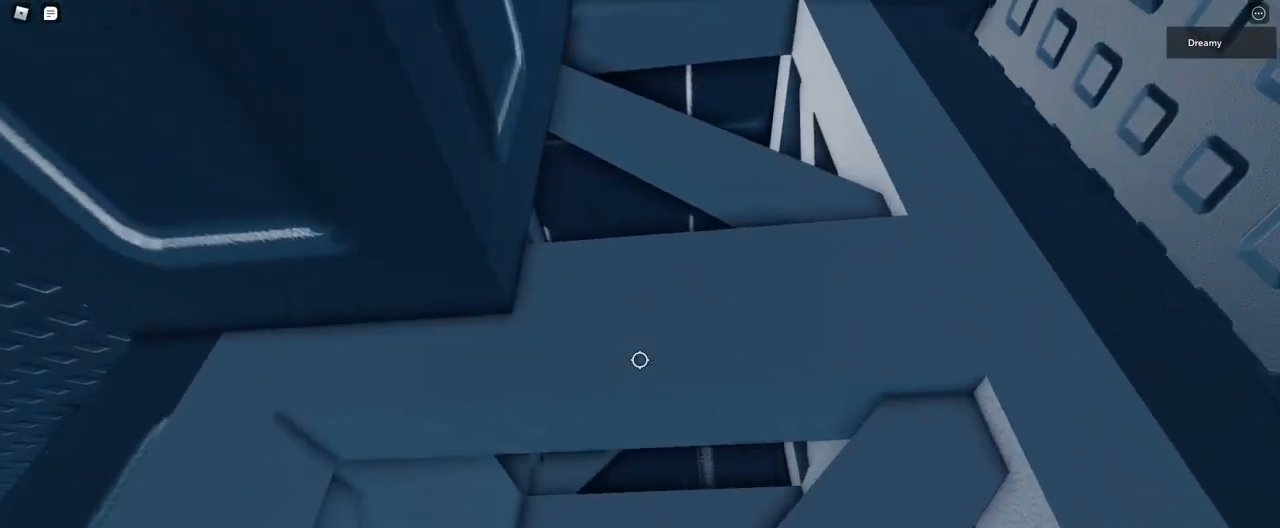
{"keys": ["w"], "mouse": ["right"], "events": [[100, "w", "up"], [150, "w", "down"], [200, "w", "up"], [250, "w", "down"], [283, "w", "up"], [317, "w", "down"], [367, "w", "up"], [417, "w", "down"], [450, "w", "up"], [483, "w", "down"]]}
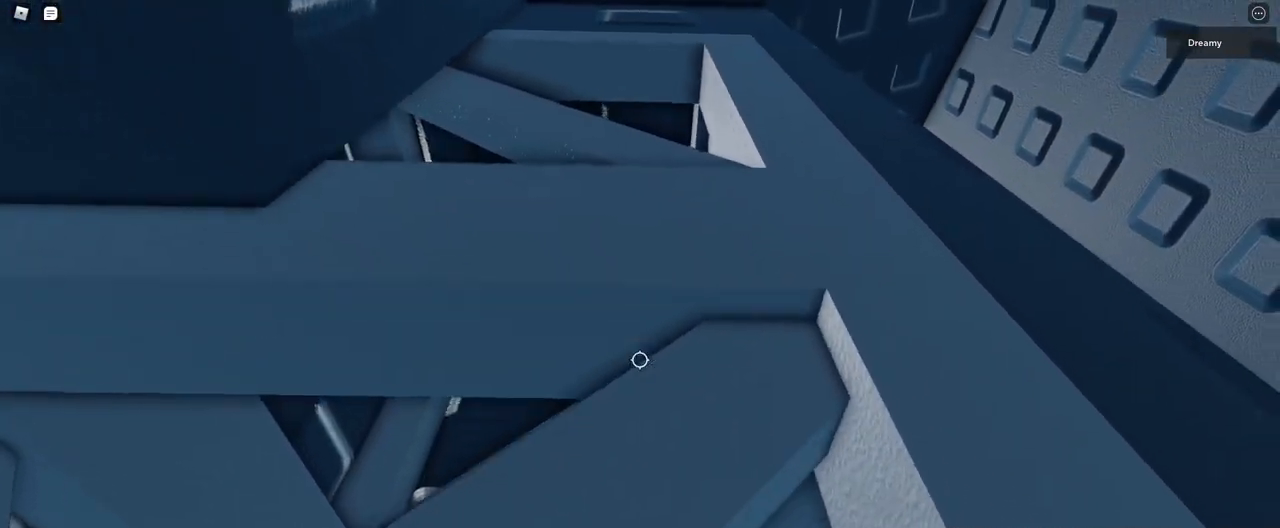
{"keys": ["w"], "mouse": ["right"], "events": [[17, "w", "up"], [83, "w", "down"], [117, "w", "up"], [167, "w", "down"], [200, "w", "up"], [250, "w", "down"], [283, "w", "up"], [350, "w", "down"], [367, "w", "up"], [417, "w", "down"], [450, "w", "up"], [500, "w", "down"]]}
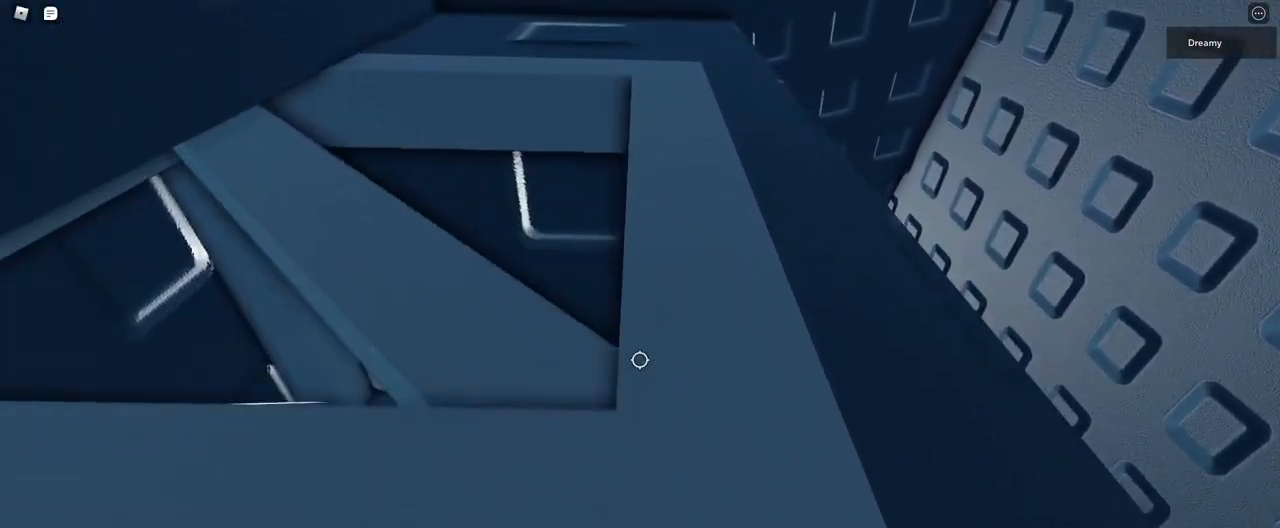
{"keys": [], "mouse": ["right"], "events": [[33, "w", "up"], [83, "w", "down"], [117, "w", "up"], [167, "w", "down"], [200, "w", "up"]]}
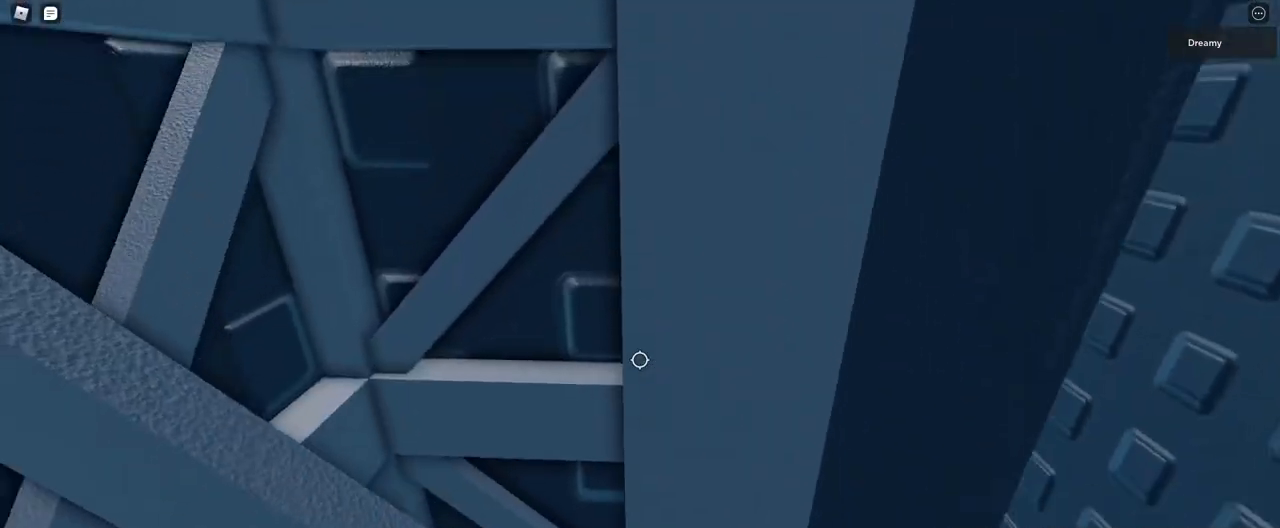
{"keys": ["s"], "mouse": ["right"], "events": [[67, "s", "down"], [150, "s", "up"], [250, "s", "down"], [350, "s", "up"], [467, "s", "down"]]}
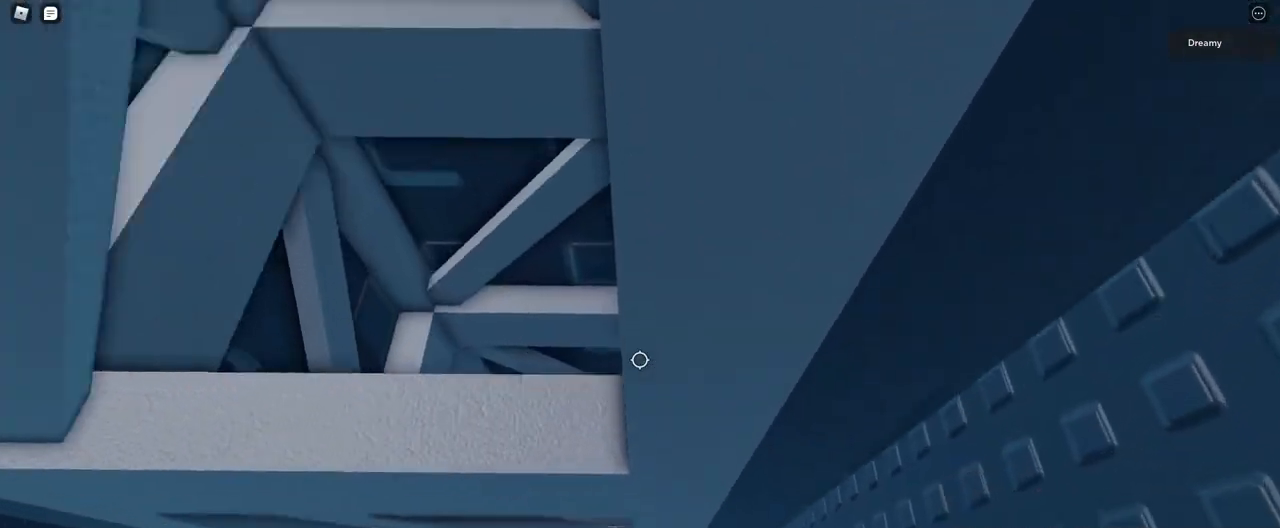
{"keys": [], "mouse": ["right"], "events": [[17, "s", "up"], [183, "s", "down"], [233, "s", "up"], [367, "s", "down"], [433, "s", "up"]]}
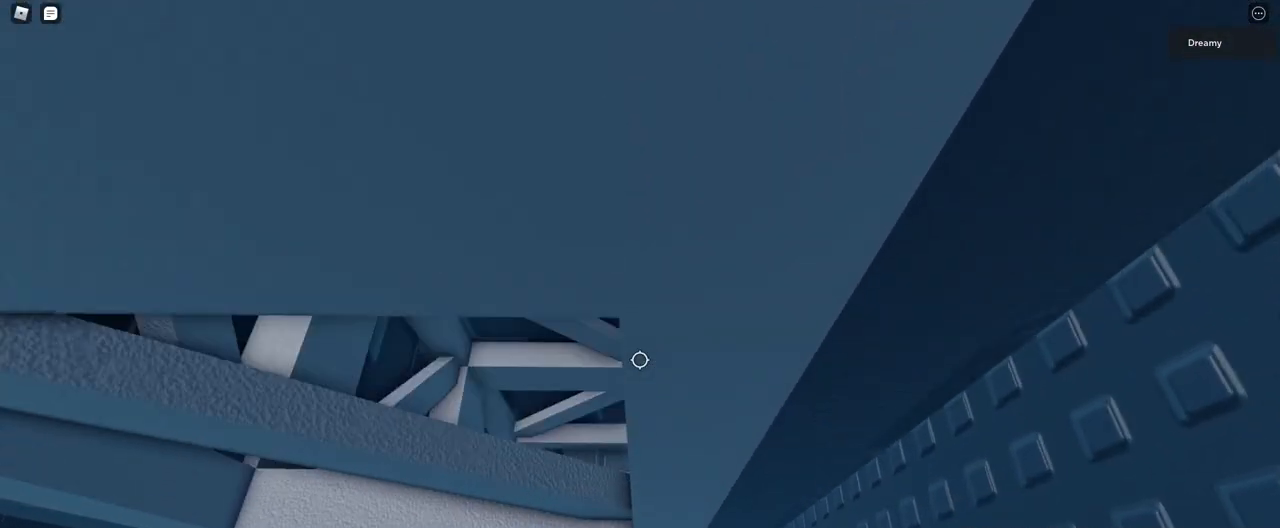
{"keys": [], "mouse": ["right"], "events": [[50, "s", "down"], [100, "s", "up"], [250, "s", "down"], [283, "s", "up"]]}
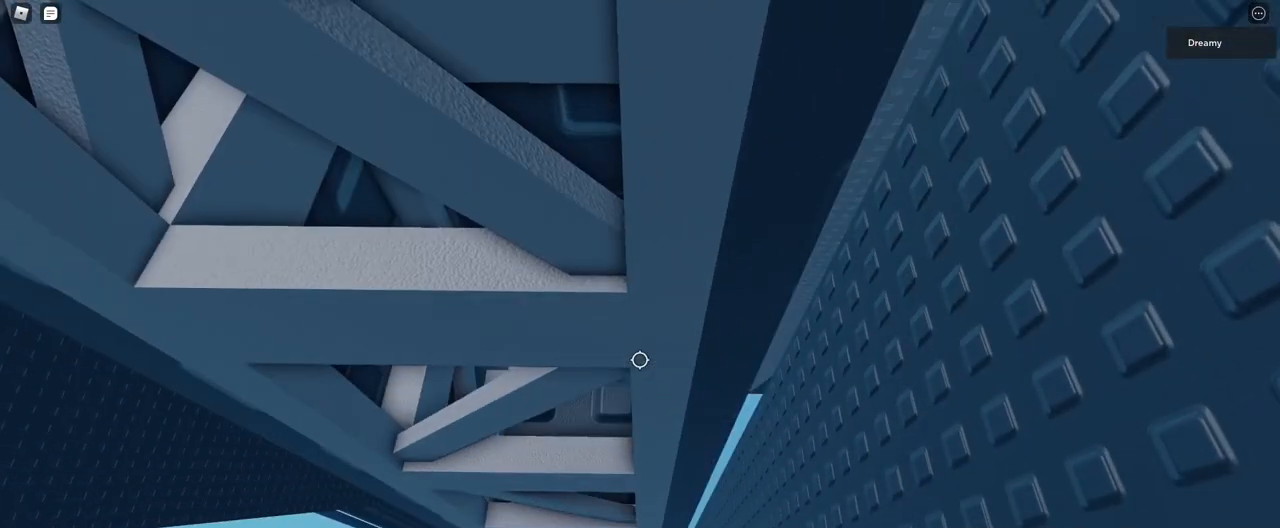
{"keys": ["d", "w"], "mouse": ["right"], "events": [[250, "d", "down"], [267, "w", "down"], [333, "space", "down"], [483, "space", "up"]]}
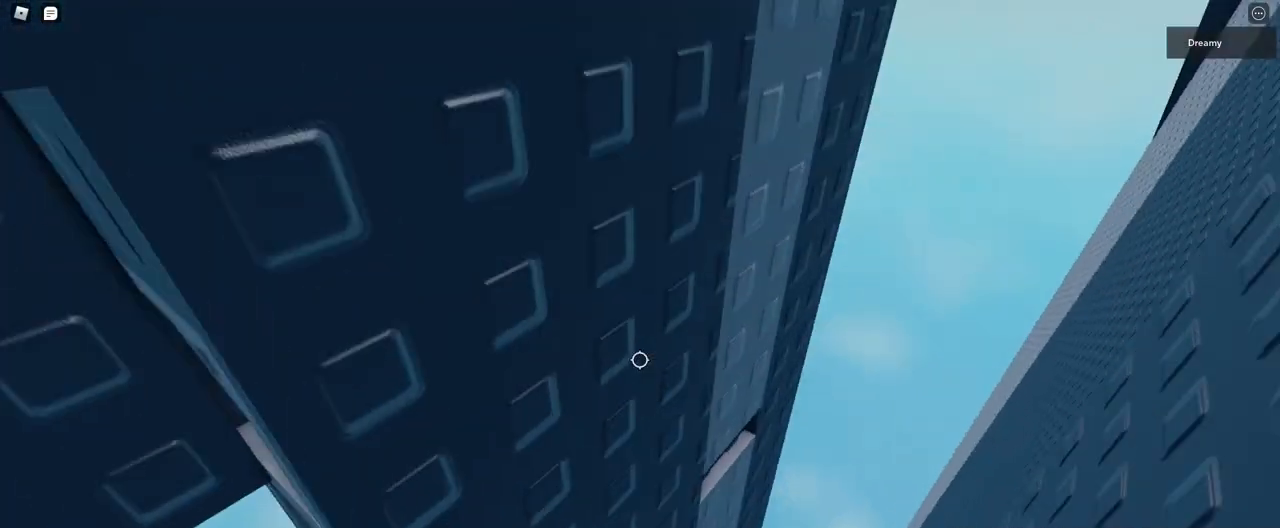
{"keys": [], "mouse": ["right"], "events": [[367, "d", "up"], [483, "w", "up"]]}
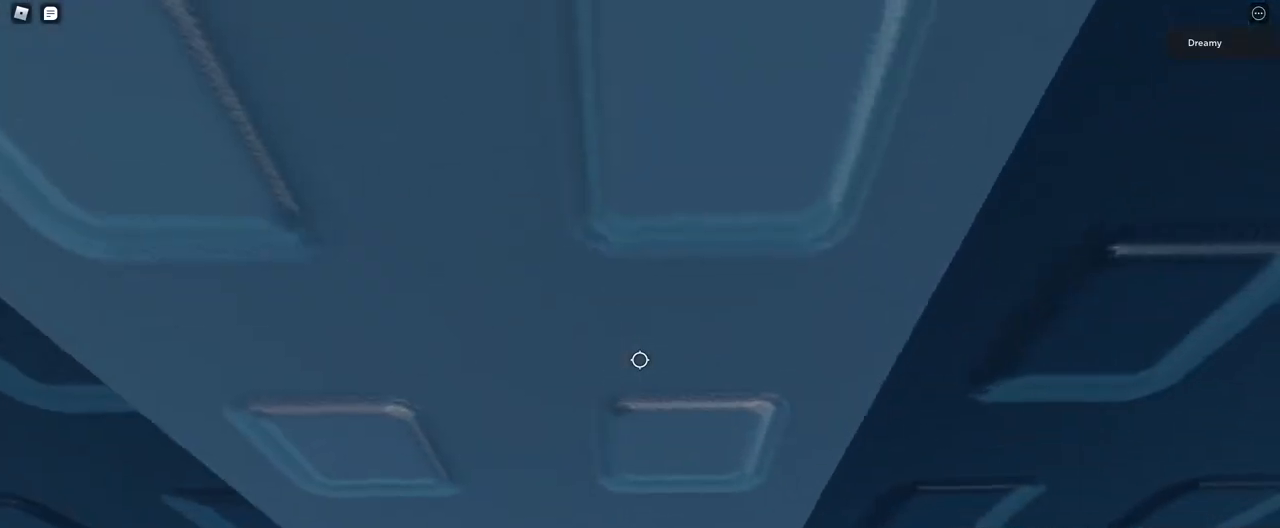
{"keys": [], "mouse": ["right"], "events": [[183, "d", "down"], [183, "w", "down"], [250, "d", "up"], [267, "w", "up"]]}
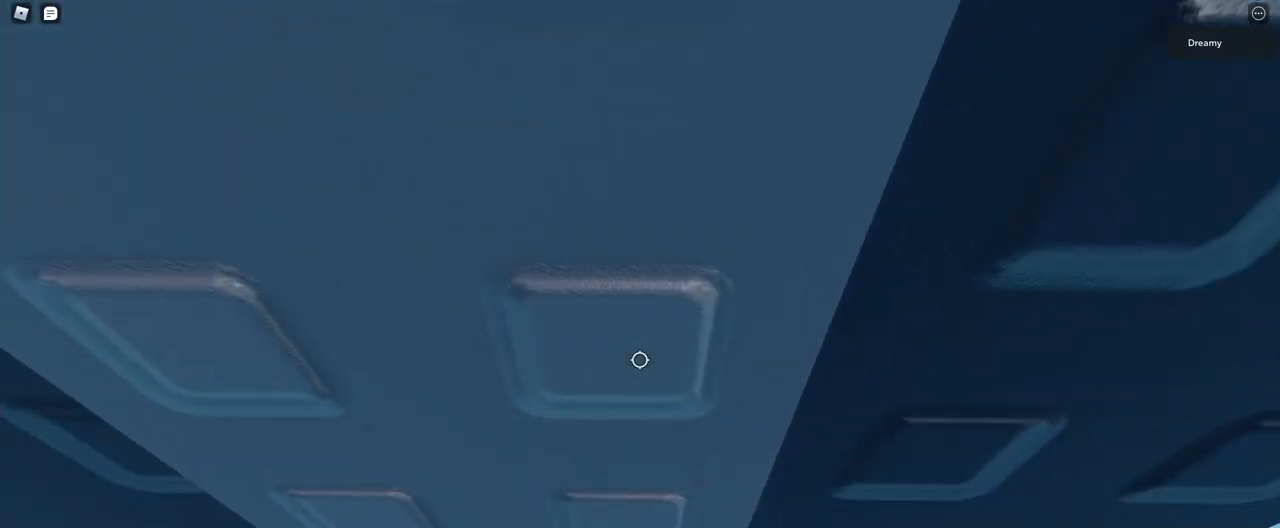
{"keys": [], "mouse": ["right"], "events": [[117, "w", "down"], [217, "w", "up"], [267, "mouse_right", "up"], [317, "mouse_wheel", "down"], [317, "shift", "down"], [400, "mouse_wheel", "up"], [400, "shift", "up"], [433, "mouse_right", "down"]]}